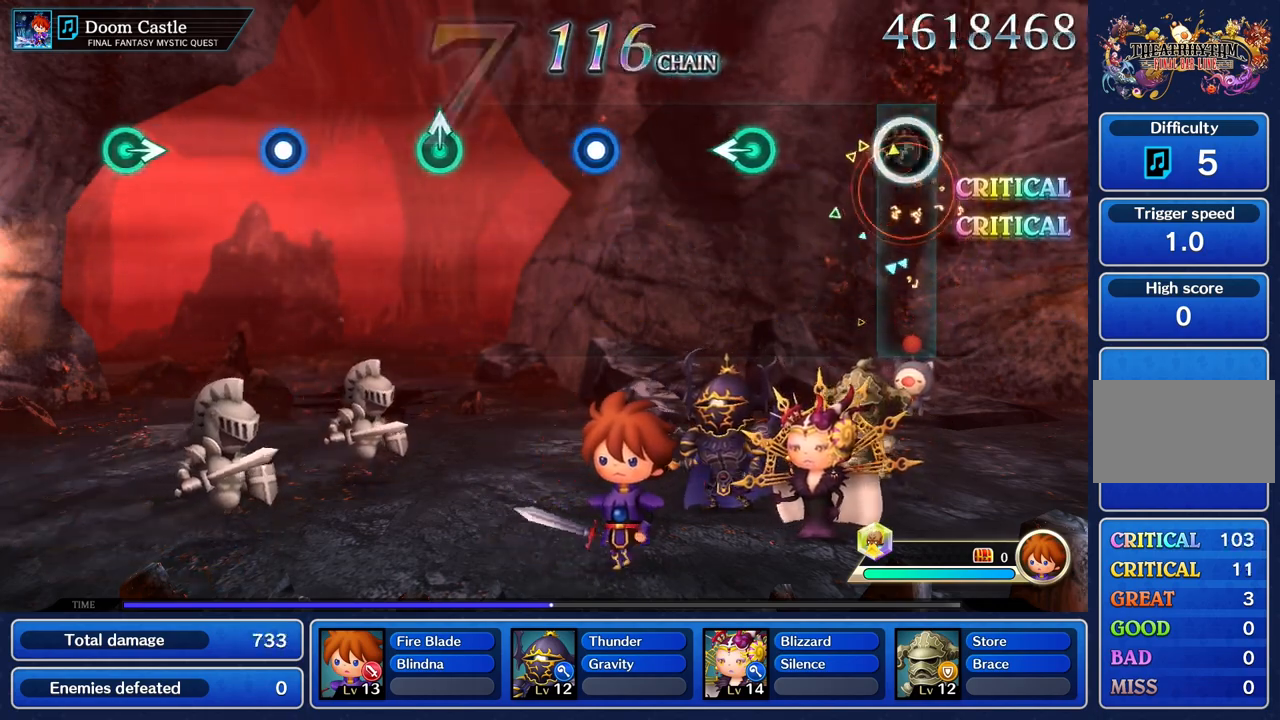
Gameplay with a controller (PlayStation layout); each line is a JSON object with the inputs held at the frame after it. "events" lists button and stick changes between this image and that frame as [ms after this image, input, new state], when the widget could be followed in between. Not read: L3 R3.
{"buttons": [], "left_stick": "left", "right_stick": "center", "events": [[33, "left_stick", "center"], [434, "left_stick", "left"]]}
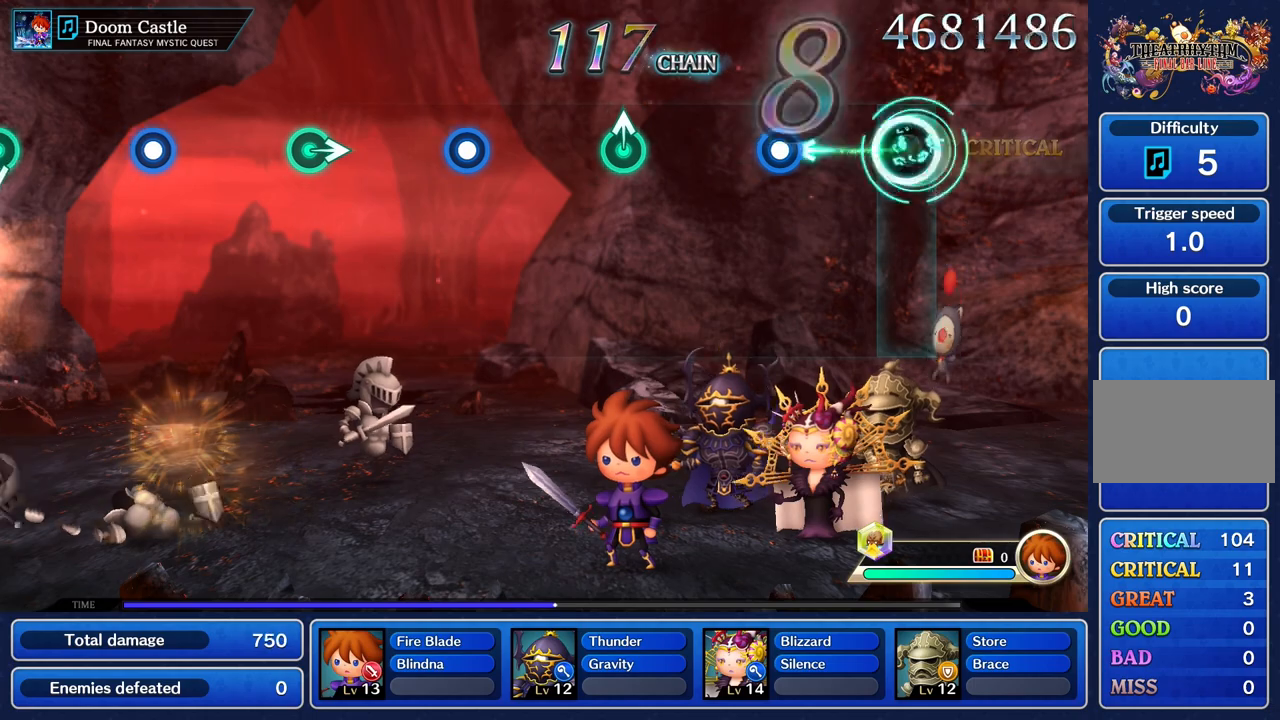
{"buttons": [], "left_stick": "center", "right_stick": "center", "events": [[150, "left_stick", "center"], [384, "R1", "down"], [501, "R1", "up"]]}
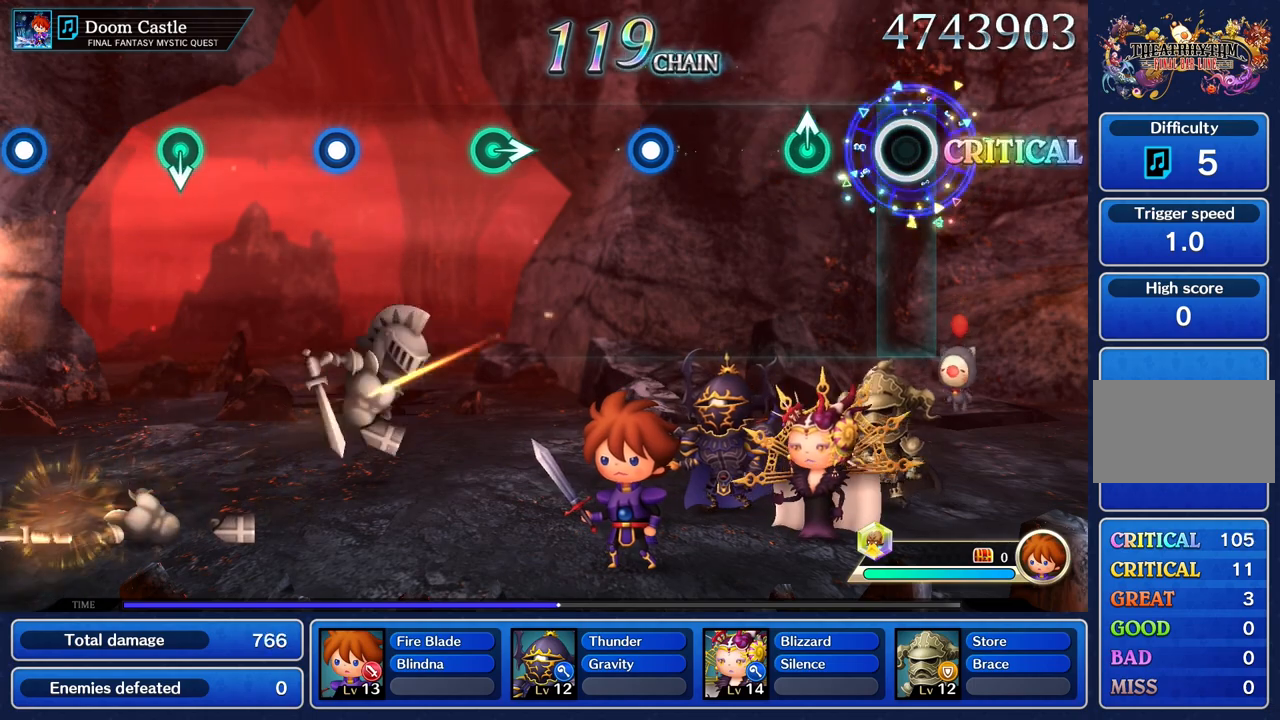
{"buttons": [], "left_stick": "center", "right_stick": "center", "events": [[300, "left_stick", "up"], [417, "left_stick", "center"]]}
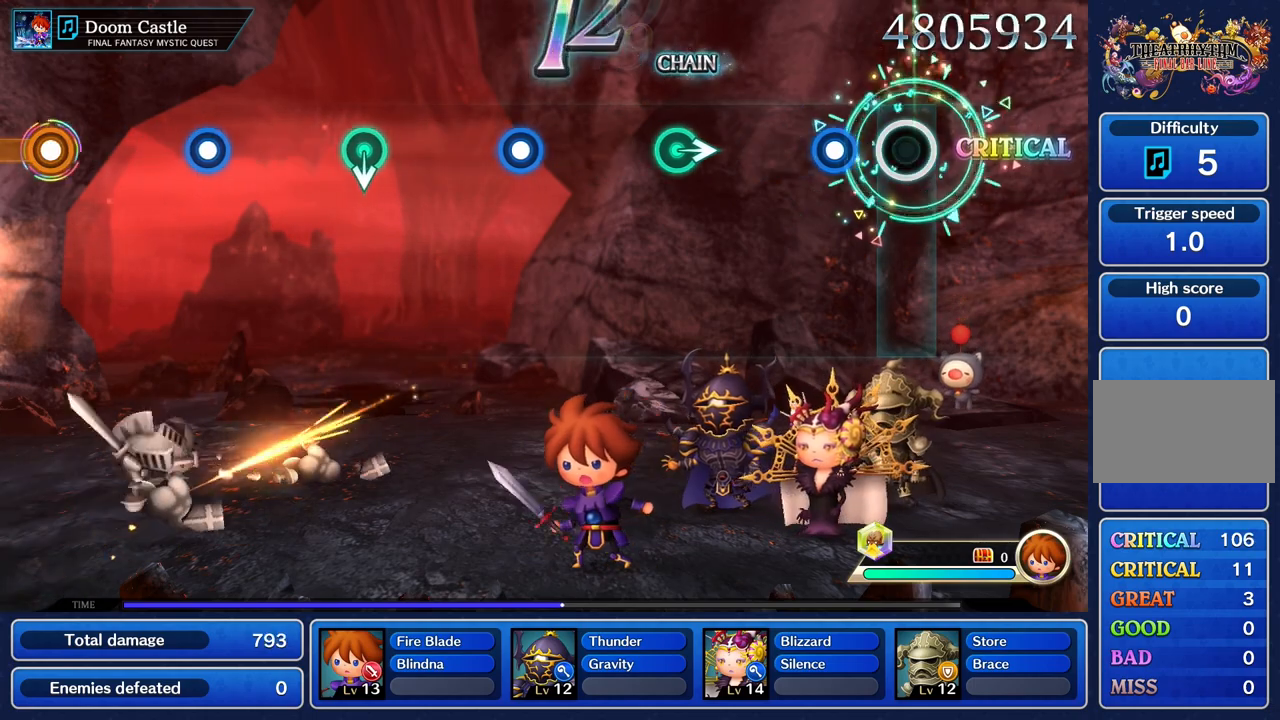
{"buttons": [], "left_stick": "center", "right_stick": "center", "events": [[217, "R1", "down"], [351, "R1", "up"]]}
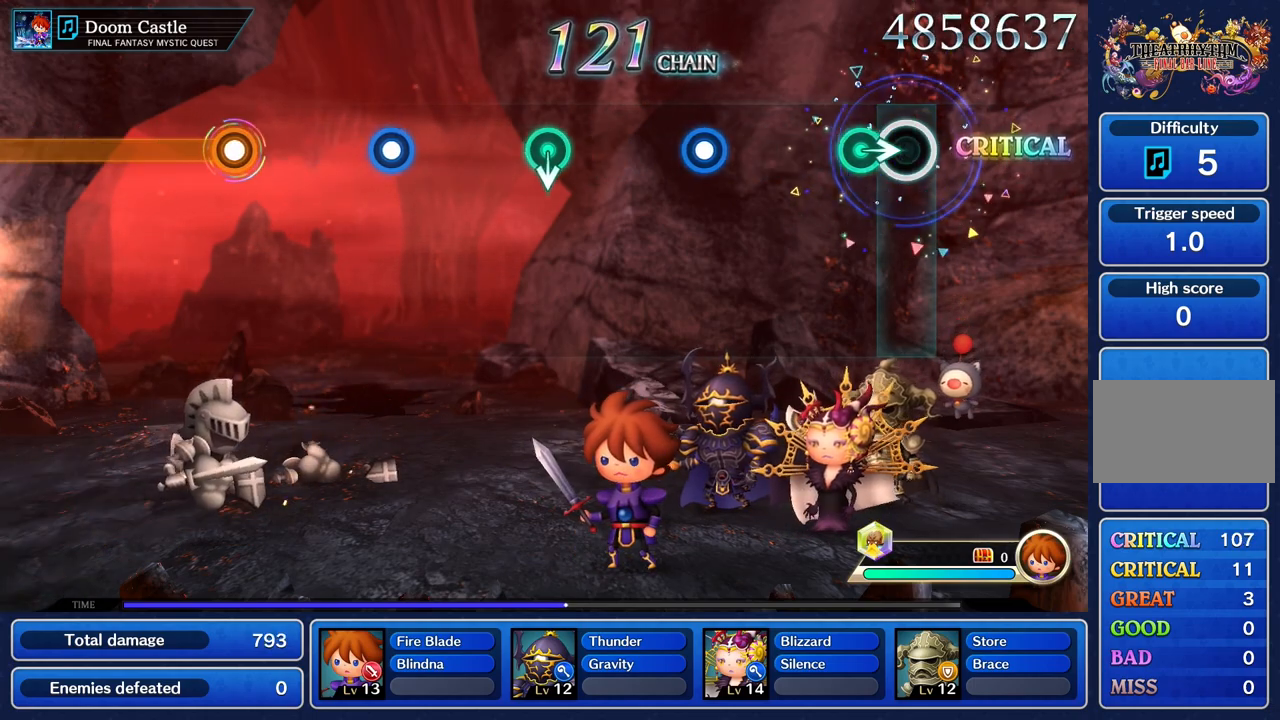
{"buttons": [], "left_stick": "center", "right_stick": "center", "events": [[150, "left_stick", "right"], [300, "left_stick", "center"]]}